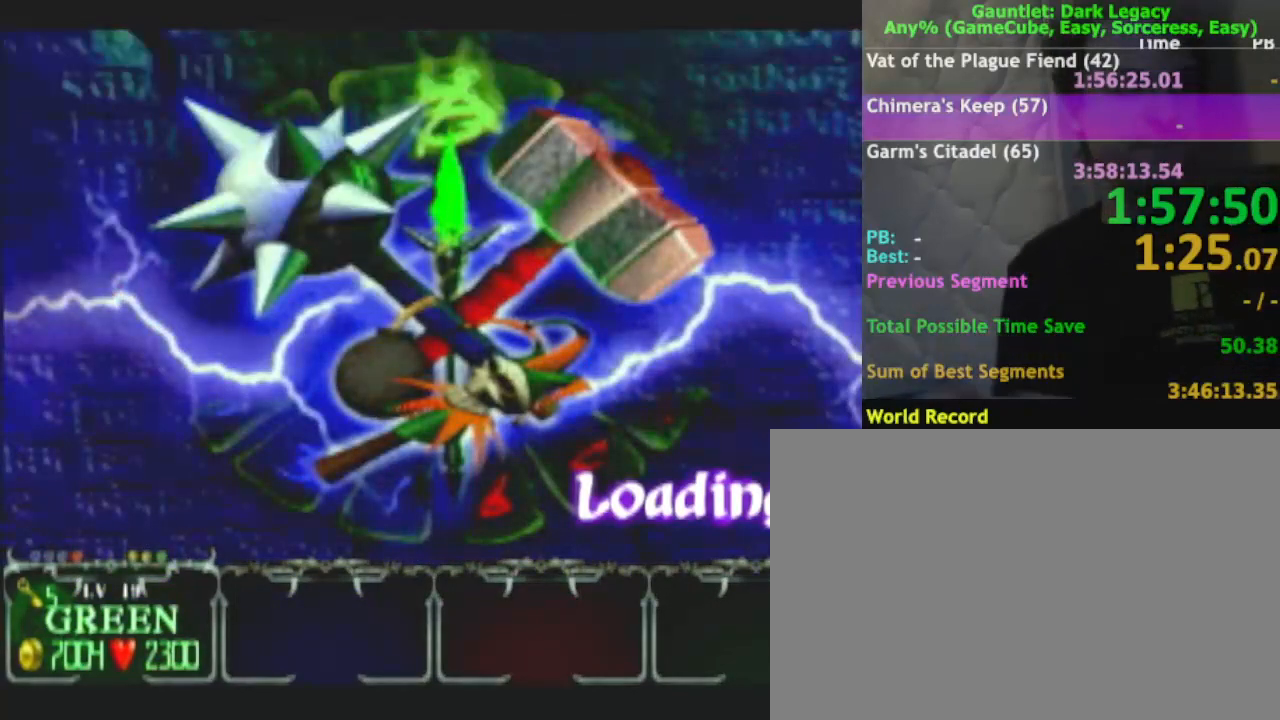
Gameplay with a controller (Nintendo layout); each line is a JSON object with the inputs held at the frame after it. "events" lists button and stick changes between this image and that frame as [ms after this image, input, new state], when the widget could be followed in between. Not read: L3 R3.
{"buttons": [], "left_stick": "center", "right_stick": "center", "events": [[67, "A", "down"], [167, "A", "up"], [217, "A", "down"], [333, "A", "up"], [383, "A", "down"], [467, "A", "up"]]}
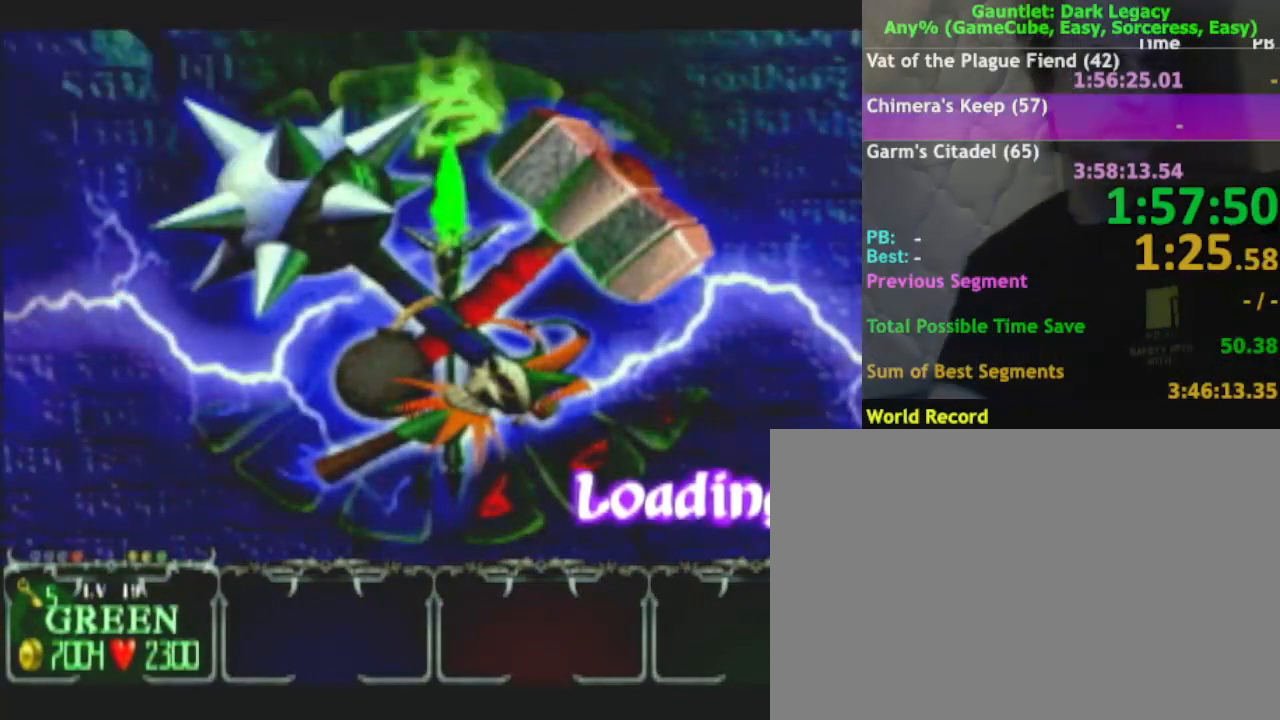
{"buttons": ["B"], "left_stick": "center", "right_stick": "center", "events": [[417, "A", "down"], [467, "A", "up"], [483, "B", "down"]]}
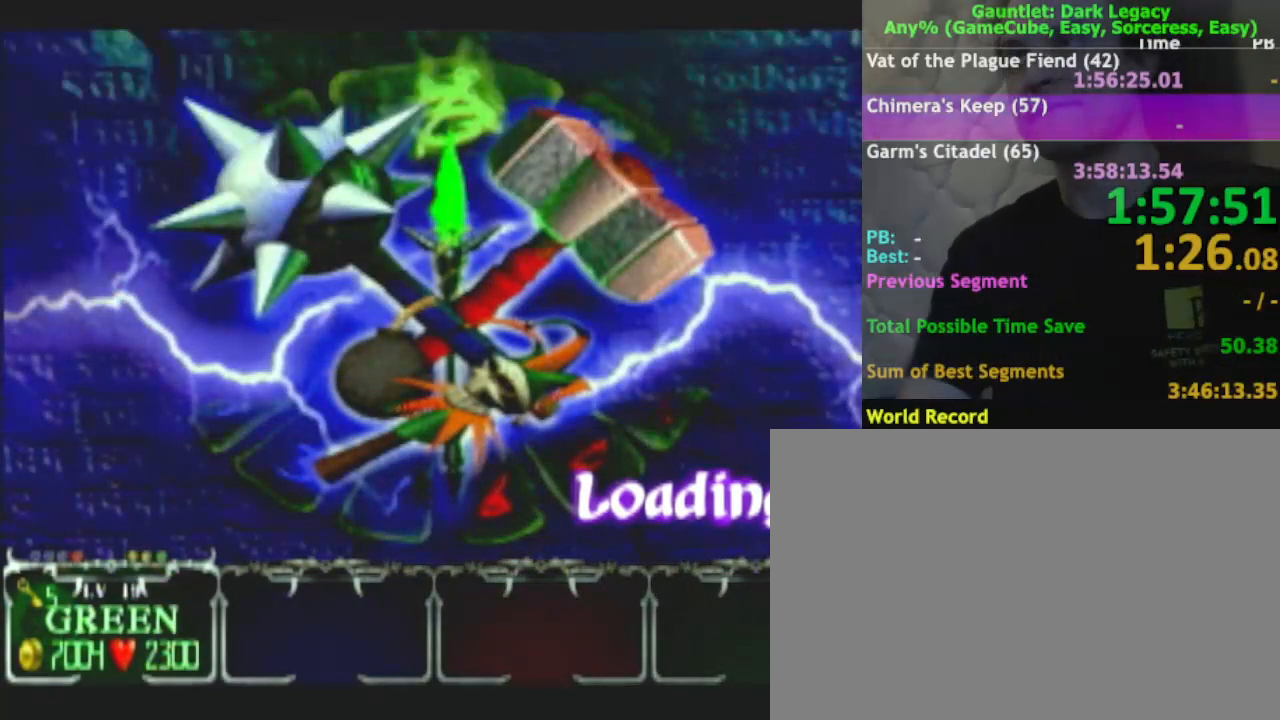
{"buttons": ["B"], "left_stick": "center", "right_stick": "center", "events": [[50, "B", "up"], [150, "B", "down"], [183, "B", "up"], [250, "B", "down"], [300, "A", "down"], [300, "B", "up"], [350, "A", "up"], [367, "B", "down"], [433, "A", "down"], [433, "B", "up"], [500, "A", "up"], [500, "B", "down"]]}
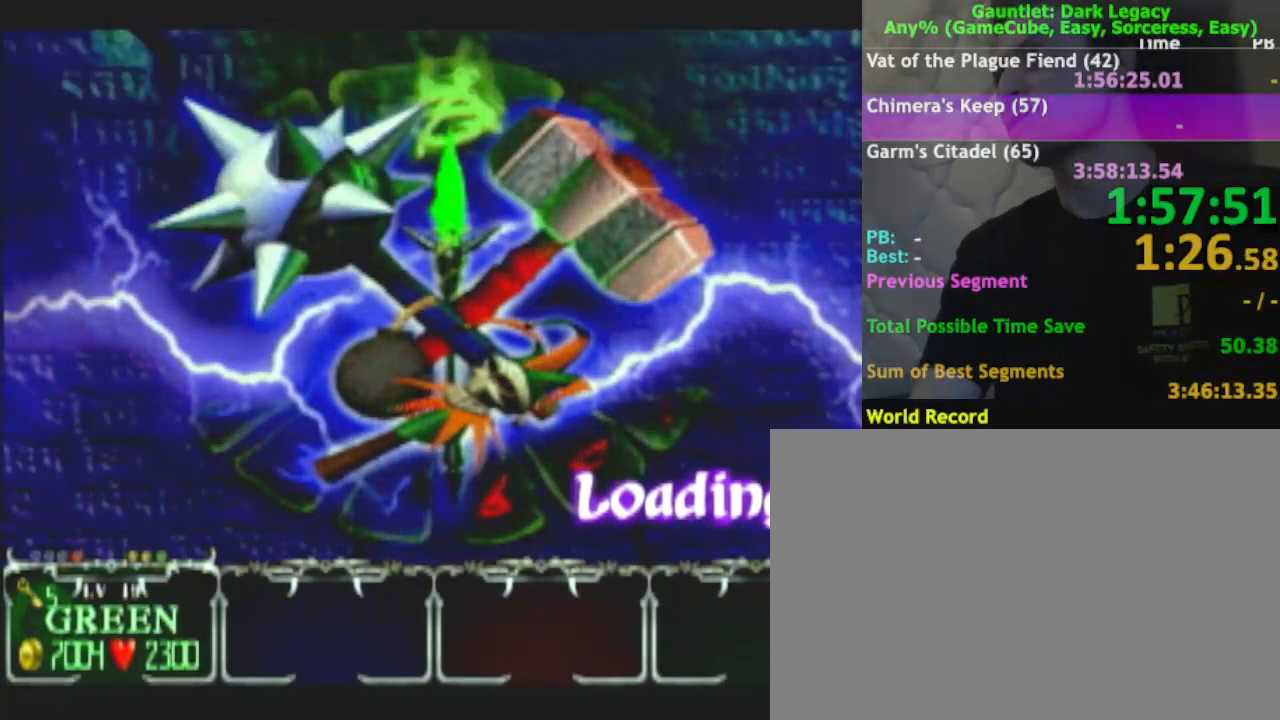
{"buttons": ["A"], "left_stick": "center", "right_stick": "center", "events": [[17, "B", "up"], [117, "B", "down"], [183, "A", "down"], [183, "B", "up"], [250, "A", "up"], [267, "B", "down"], [317, "A", "down"], [317, "B", "up"], [383, "A", "up"], [400, "B", "down"], [467, "B", "up"], [483, "A", "down"]]}
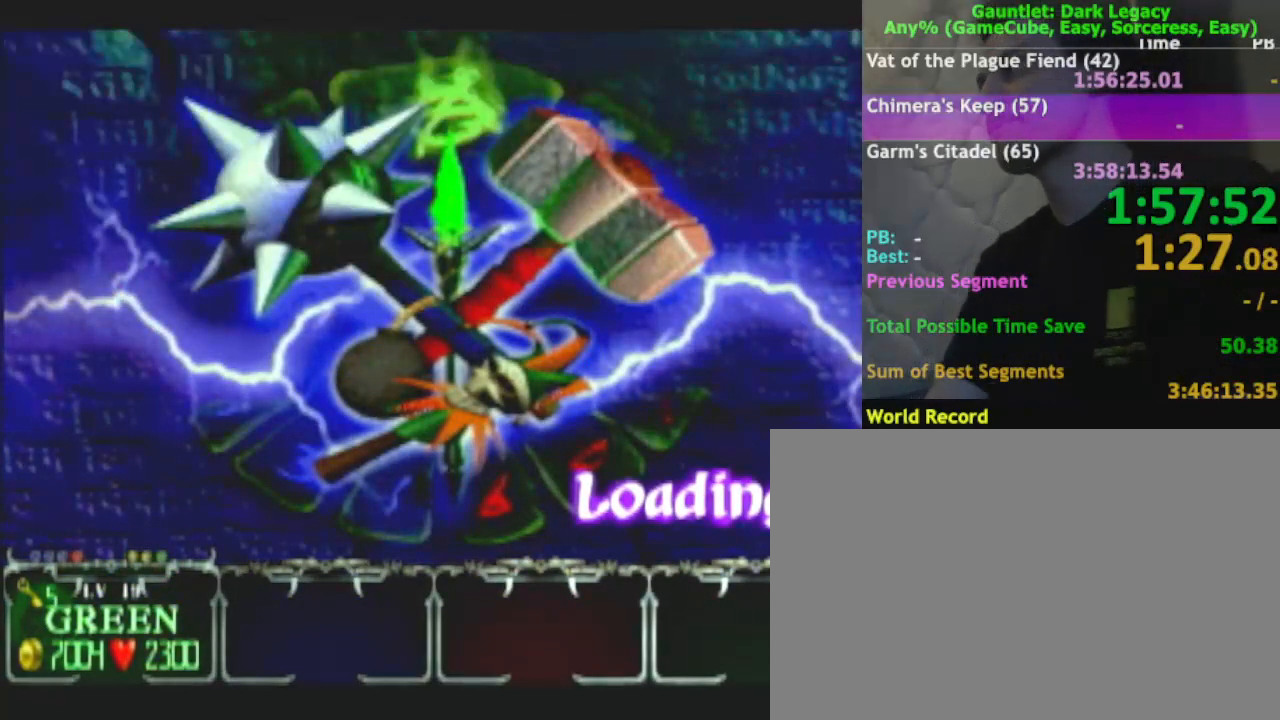
{"buttons": ["B"], "left_stick": "center", "right_stick": "center", "events": [[33, "A", "up"], [33, "B", "down"], [100, "B", "up"], [133, "A", "down"], [183, "B", "down"], [217, "B", "up"], [333, "A", "up"], [333, "B", "down"], [400, "A", "down"], [400, "B", "up"], [467, "A", "up"], [467, "B", "down"]]}
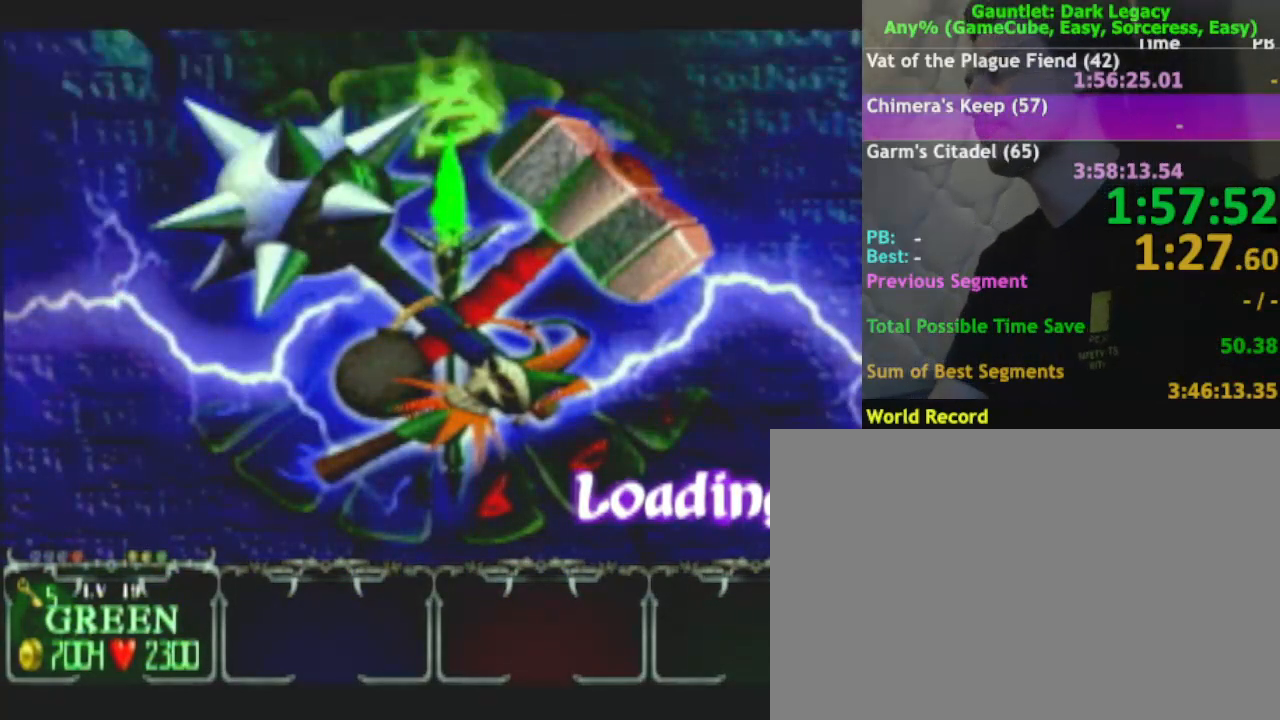
{"buttons": ["A"], "left_stick": "center", "right_stick": "center", "events": [[167, "B", "up"], [233, "B", "down"], [317, "A", "down"], [317, "B", "up"], [383, "A", "up"], [400, "B", "down"], [467, "A", "down"], [467, "B", "up"]]}
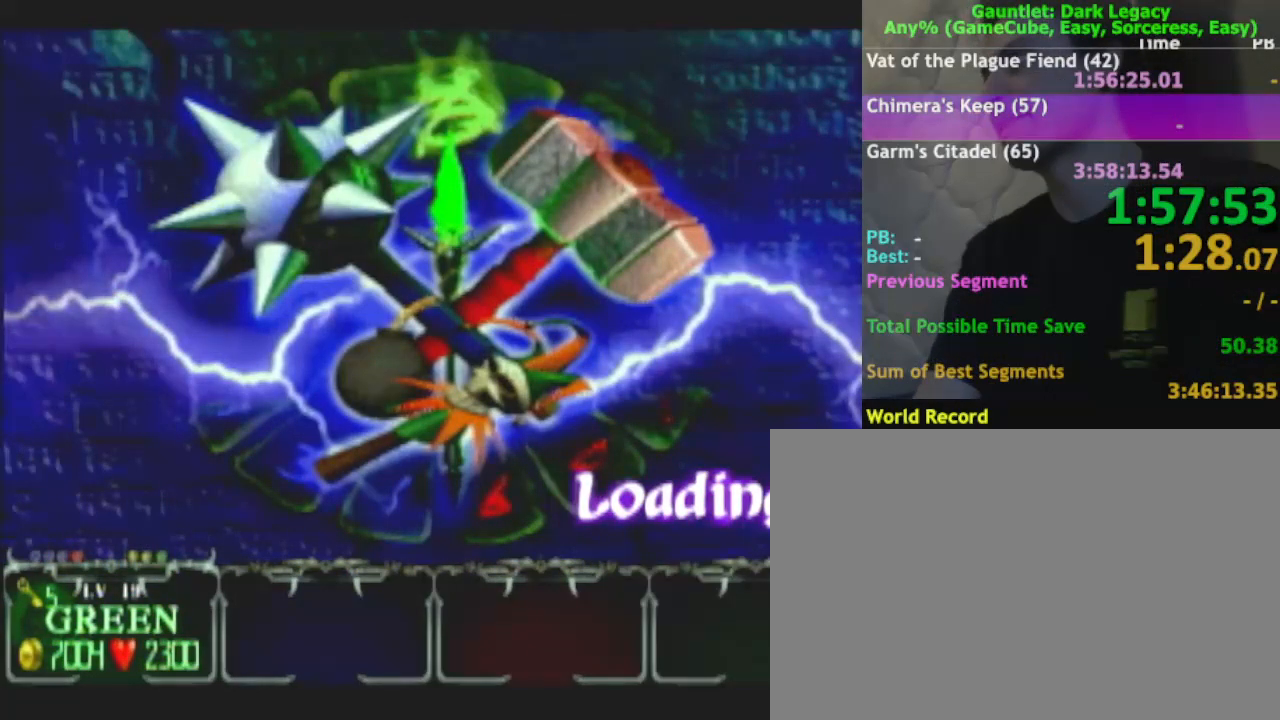
{"buttons": ["A"], "left_stick": "center", "right_stick": "center", "events": [[33, "A", "up"], [67, "B", "down"], [117, "B", "up"], [133, "A", "down"], [200, "A", "up"], [217, "B", "down"], [283, "B", "up"], [383, "B", "down"], [467, "A", "down"], [467, "B", "up"]]}
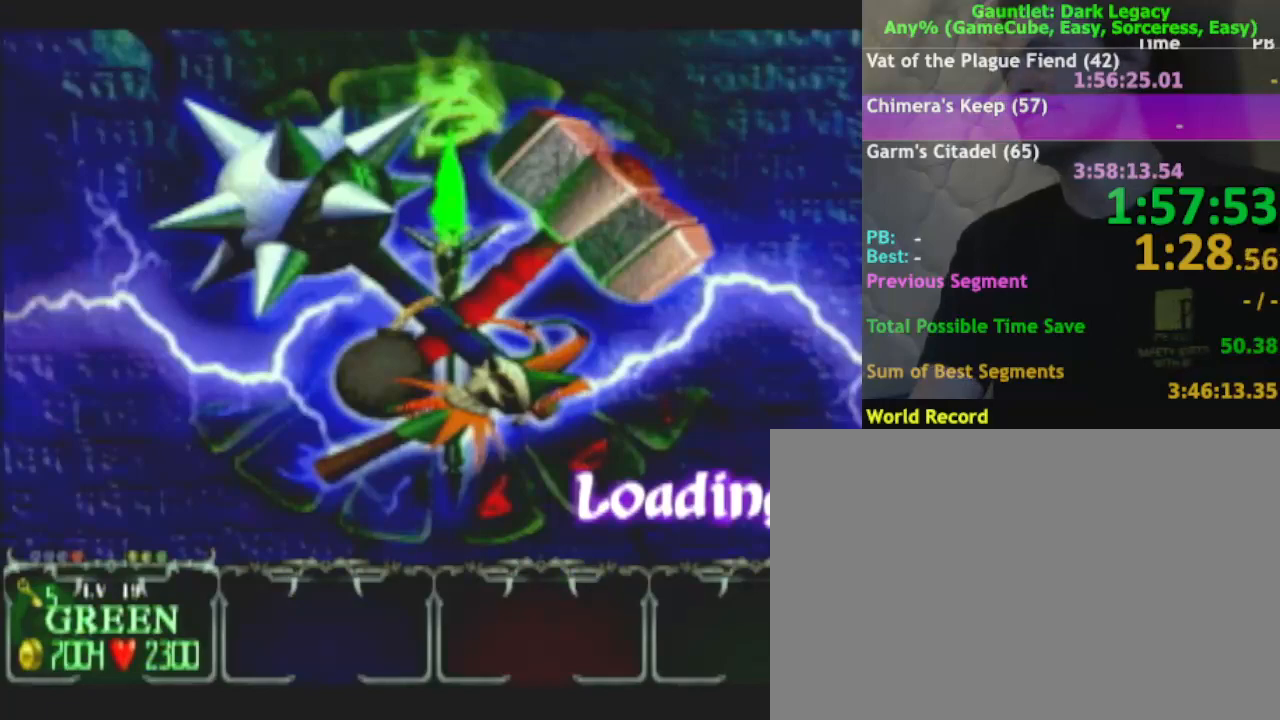
{"buttons": ["B"], "left_stick": "center", "right_stick": "center", "events": [[17, "A", "up"], [50, "B", "down"], [133, "A", "down"], [133, "B", "up"], [183, "A", "up"], [183, "B", "down"], [267, "B", "up"], [350, "A", "down"], [433, "A", "up"], [467, "B", "down"]]}
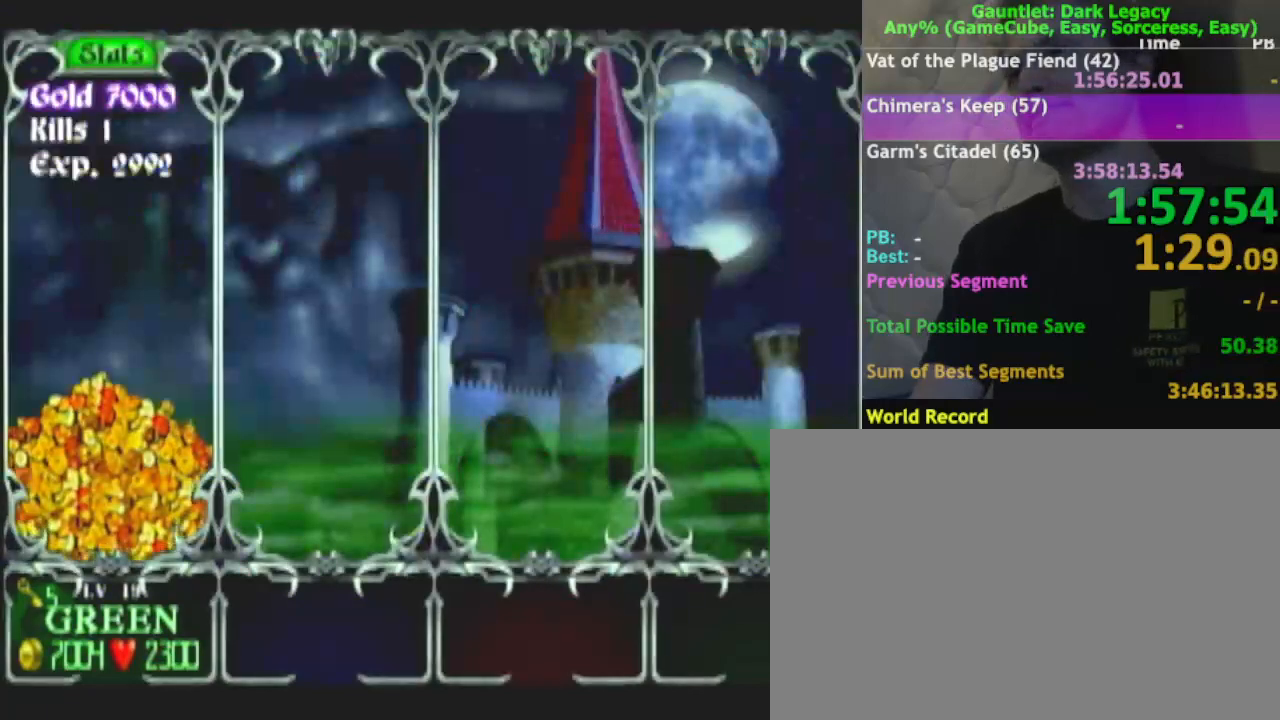
{"buttons": [], "left_stick": "center", "right_stick": "center", "events": [[17, "B", "up"], [67, "A", "down"], [117, "A", "up"], [117, "B", "down"], [183, "B", "up"], [267, "B", "down"], [350, "B", "up"], [367, "A", "down"], [433, "A", "up"], [433, "B", "down"], [500, "B", "up"]]}
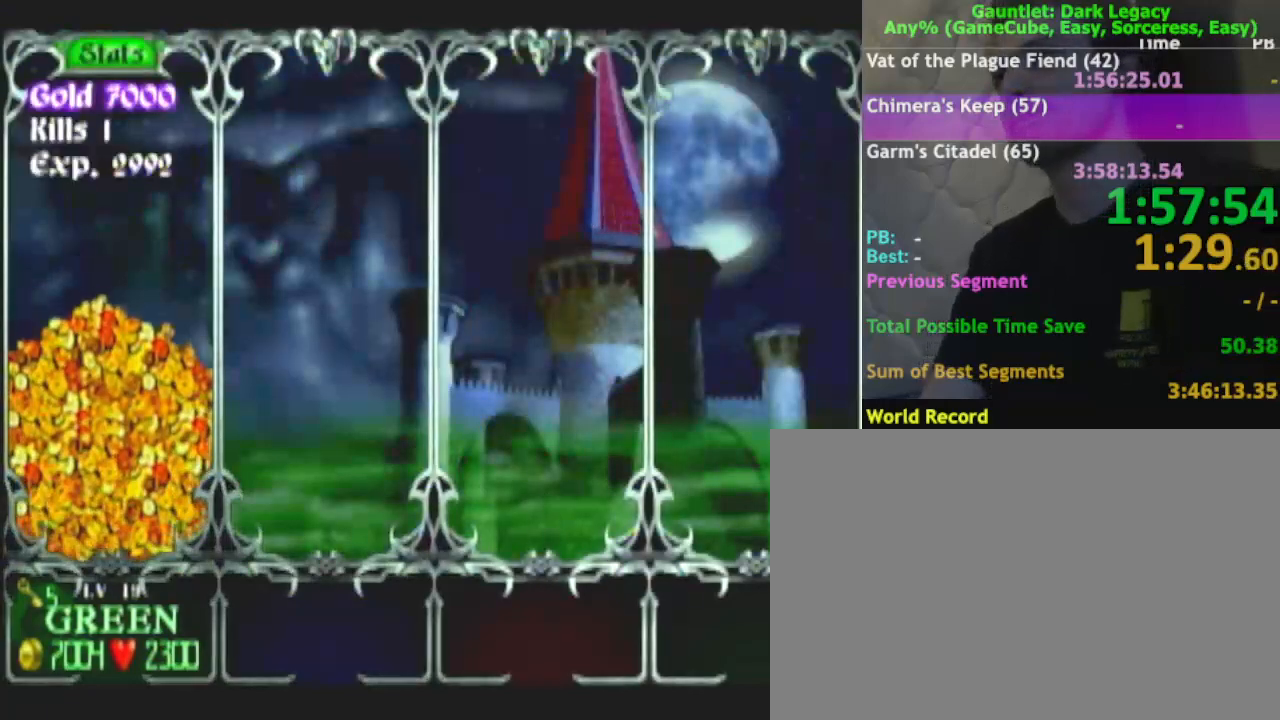
{"buttons": ["B"], "left_stick": "center", "right_stick": "center", "events": [[50, "B", "down"], [150, "A", "down"], [150, "B", "up"], [200, "A", "up"], [217, "B", "down"], [267, "B", "up"], [283, "A", "down"], [367, "A", "up"], [383, "B", "down"]]}
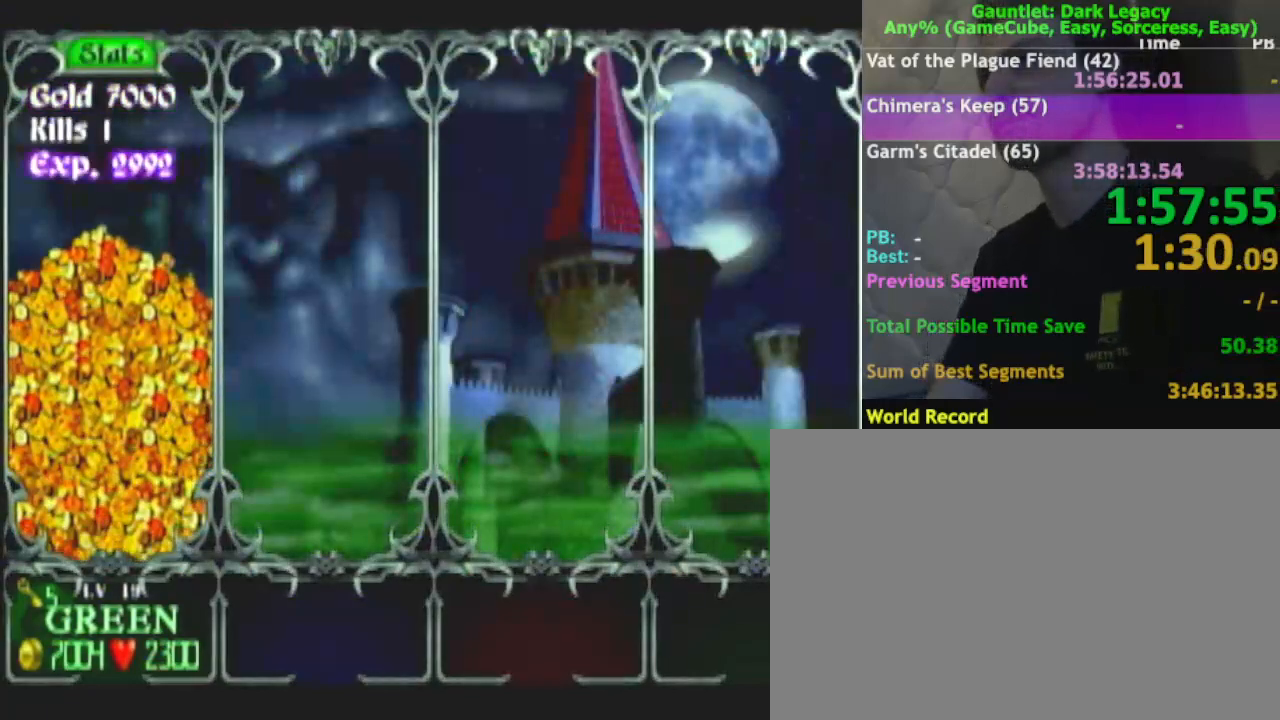
{"buttons": [], "left_stick": "center", "right_stick": "center", "events": [[50, "B", "up"], [267, "A", "down"], [333, "A", "up"], [417, "A", "down"], [483, "A", "up"]]}
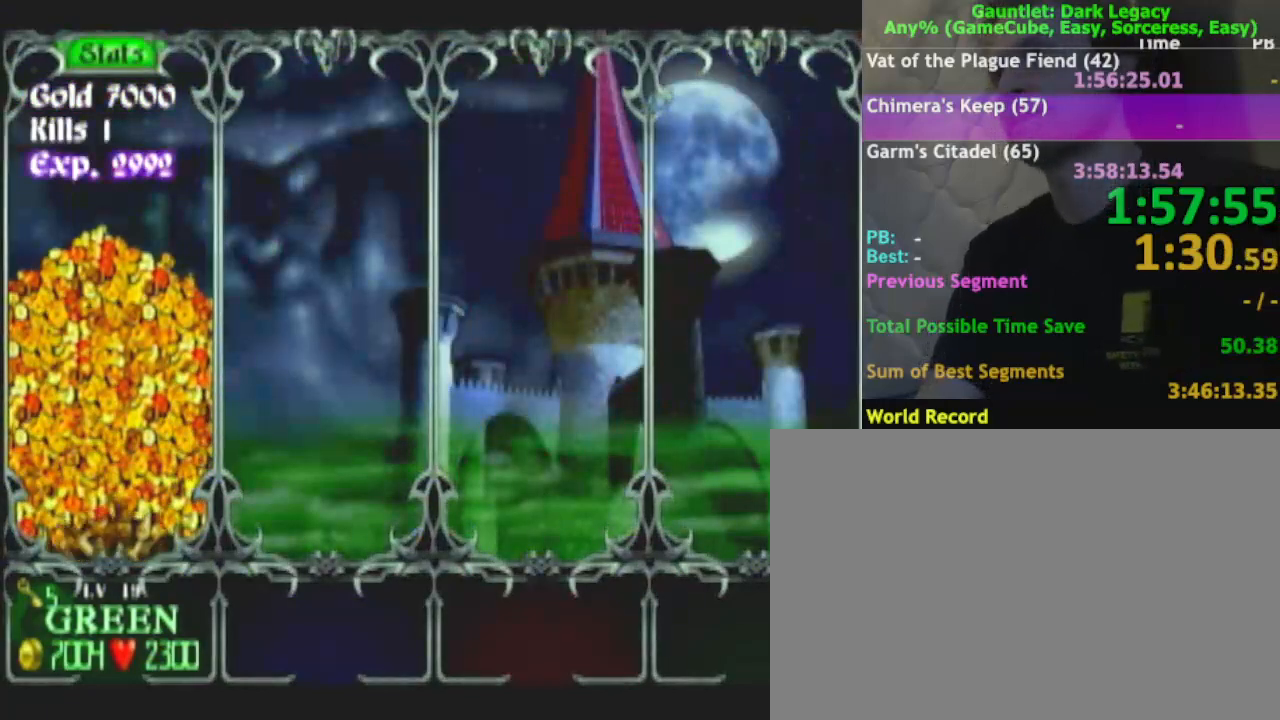
{"buttons": [], "left_stick": "center", "right_stick": "center", "events": [[67, "A", "down"], [133, "A", "up"], [233, "A", "down"], [300, "A", "up"], [383, "A", "down"], [433, "A", "up"]]}
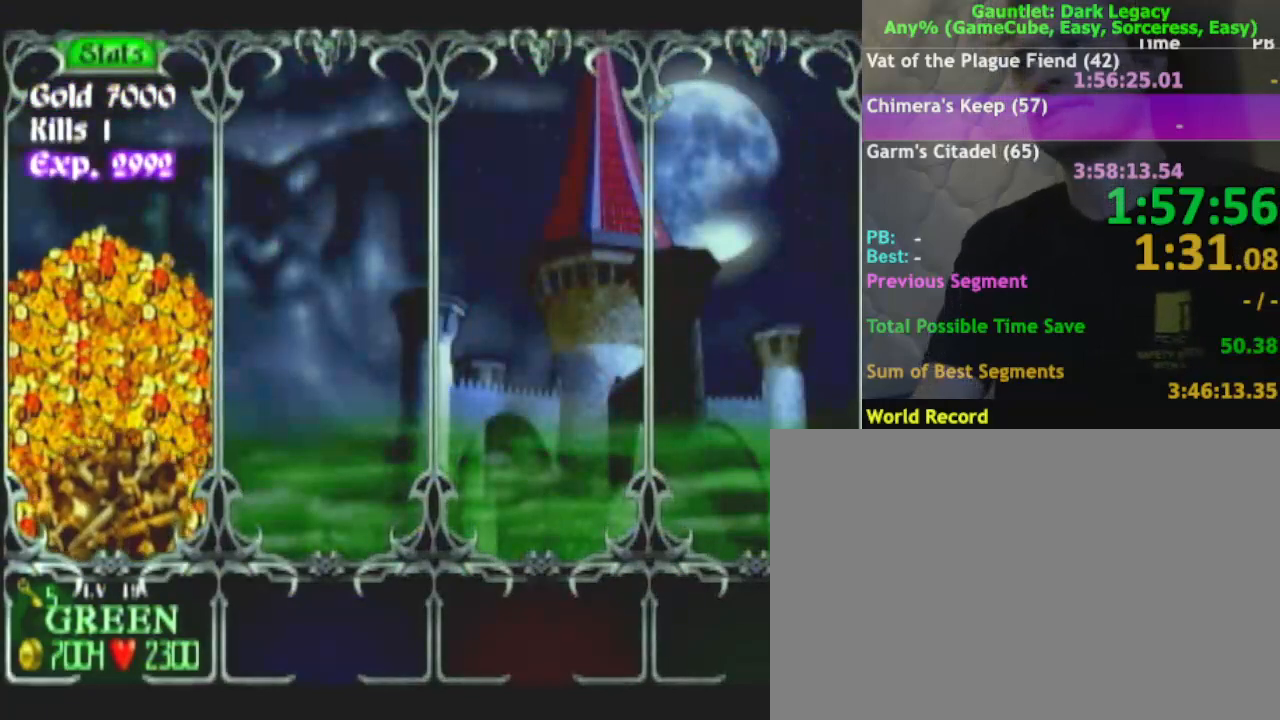
{"buttons": ["A"], "left_stick": "center", "right_stick": "center", "events": [[33, "A", "down"], [100, "A", "up"], [183, "A", "down"], [267, "A", "up"], [333, "A", "down"], [400, "A", "up"], [483, "A", "down"]]}
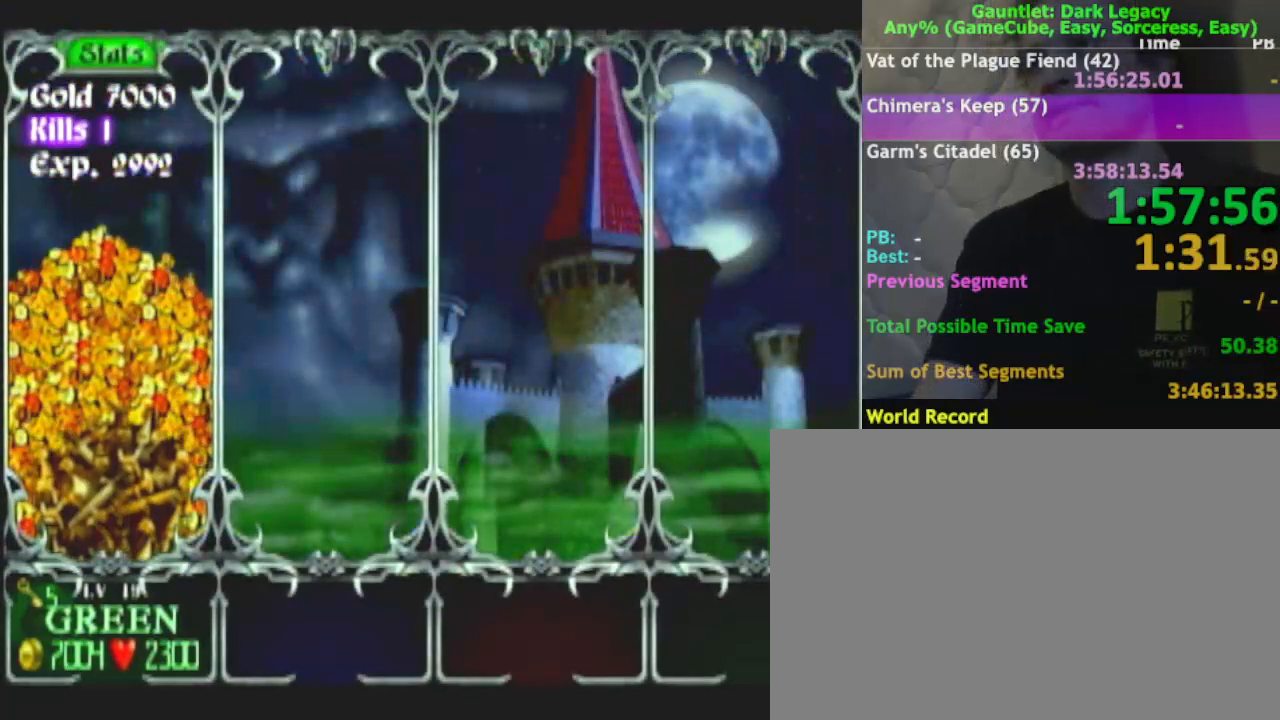
{"buttons": [], "left_stick": "center", "right_stick": "center", "events": [[67, "A", "up"], [133, "A", "down"], [200, "A", "up"], [300, "A", "down"], [350, "A", "up"]]}
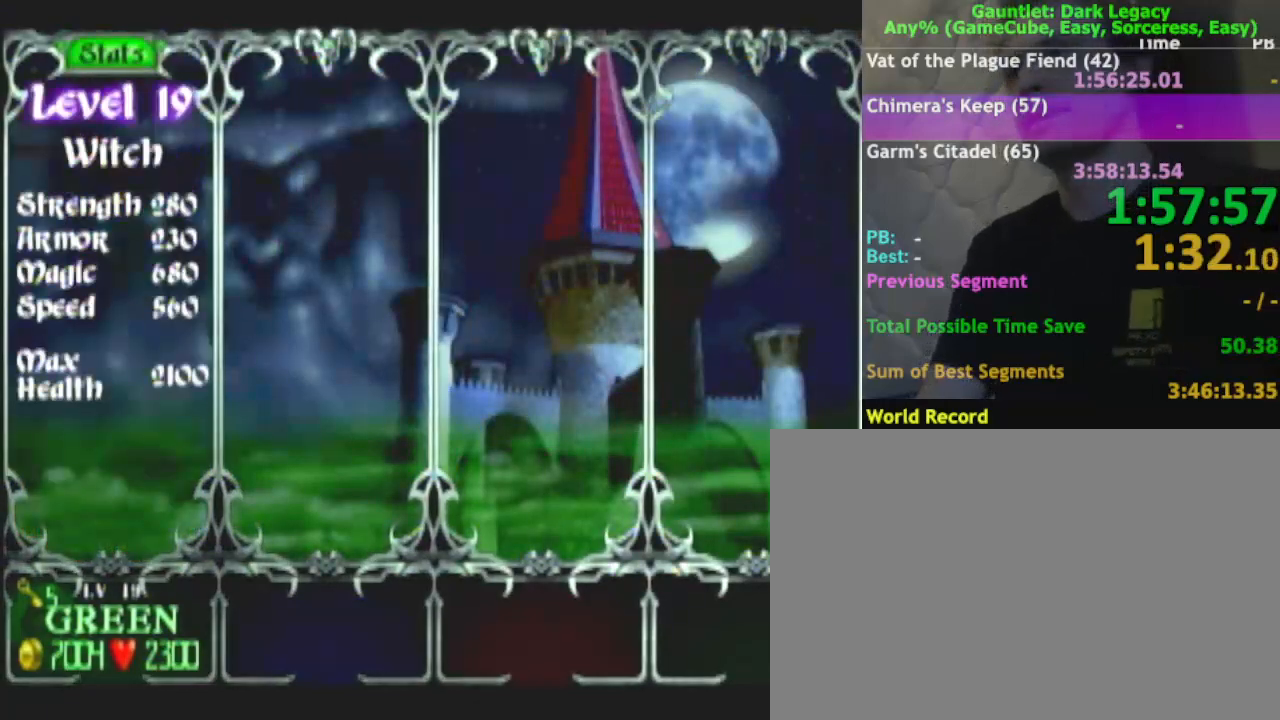
{"buttons": [], "left_stick": "center", "right_stick": "center", "events": [[233, "A", "down"], [300, "A", "up"], [383, "A", "down"], [450, "A", "up"]]}
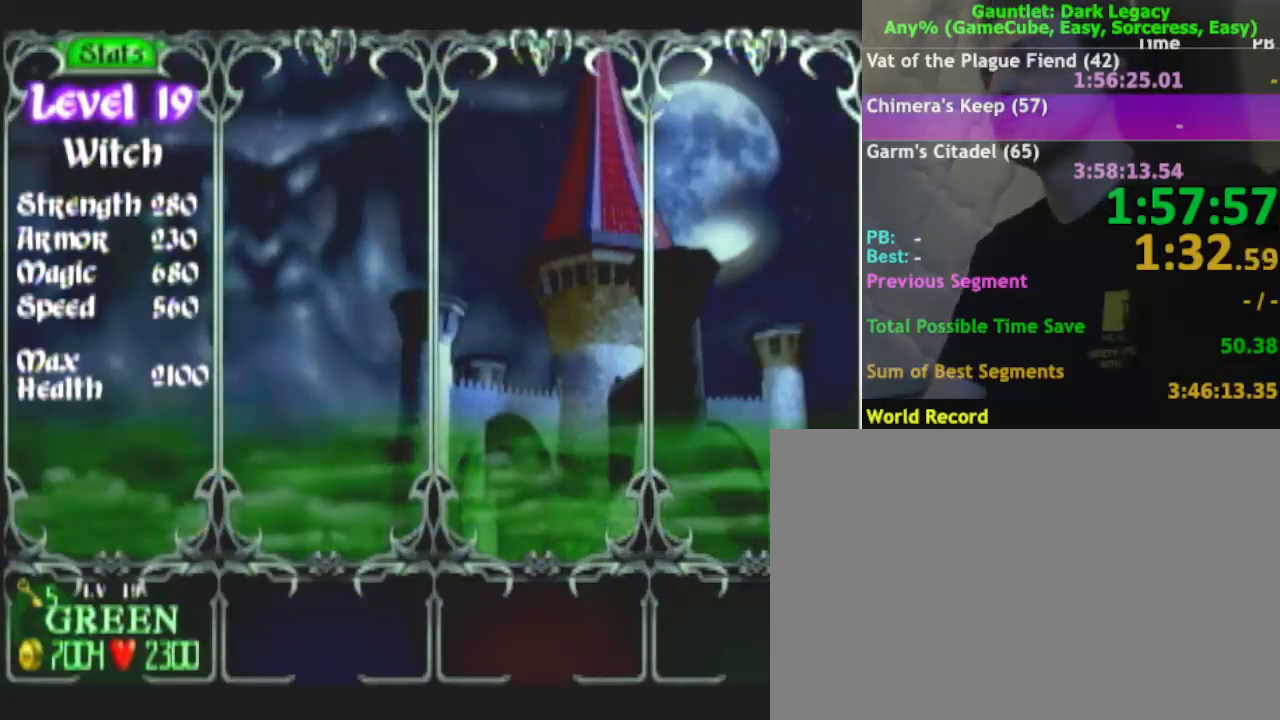
{"buttons": [], "left_stick": "center", "right_stick": "center", "events": [[33, "A", "down"], [117, "A", "up"], [217, "A", "down"], [300, "A", "up"], [383, "A", "down"], [467, "A", "up"]]}
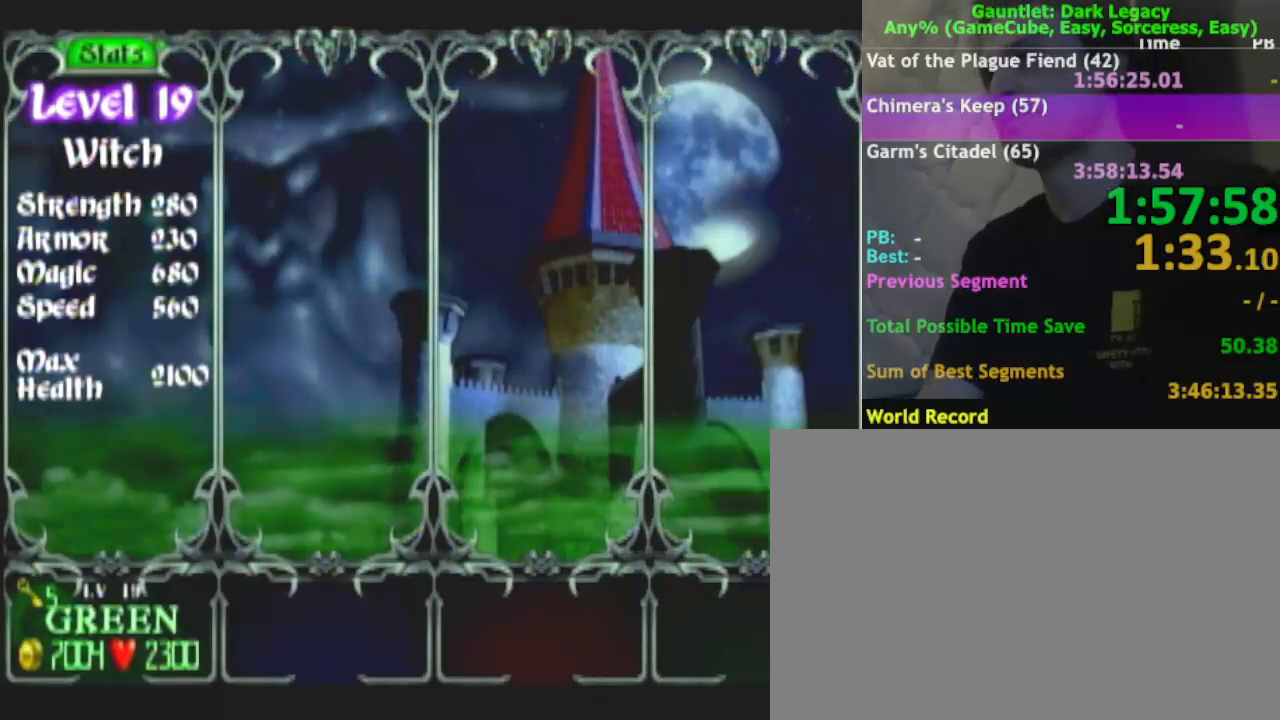
{"buttons": [], "left_stick": "center", "right_stick": "center", "events": [[50, "A", "down"], [133, "A", "up"], [233, "A", "down"], [317, "A", "up"], [400, "A", "down"], [483, "A", "up"]]}
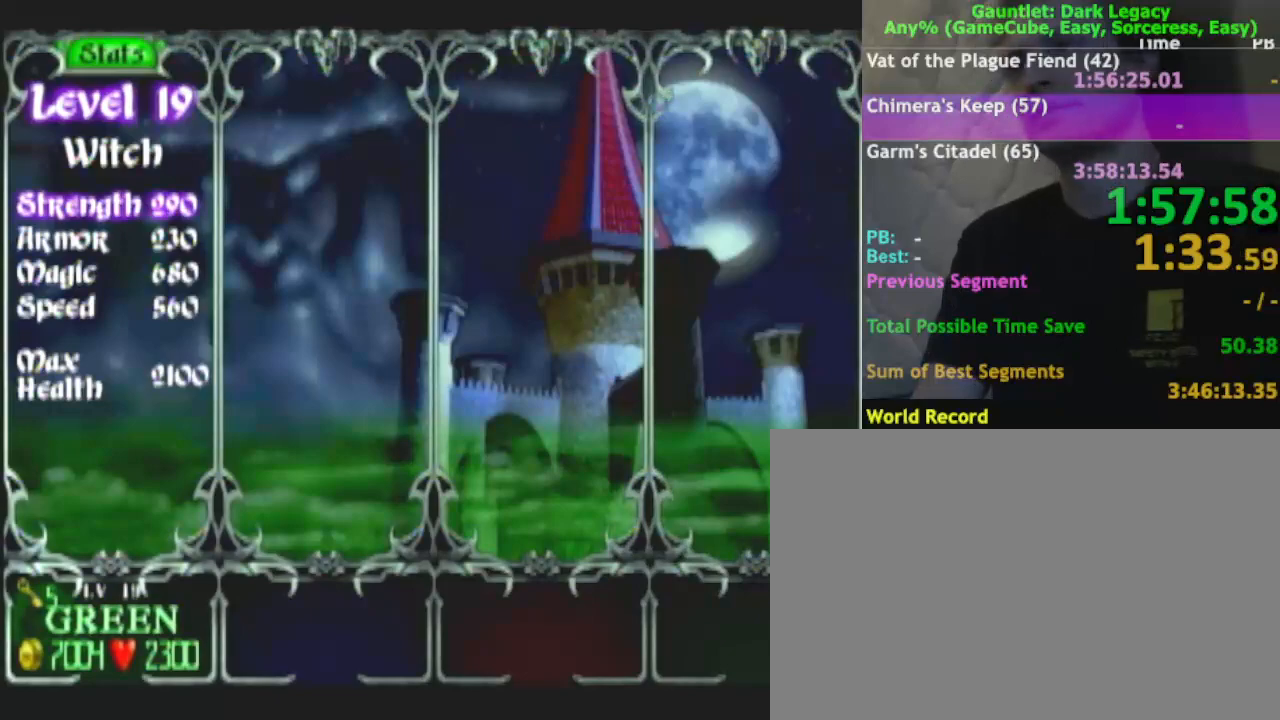
{"buttons": ["A"], "left_stick": "center", "right_stick": "center", "events": [[83, "A", "down"], [167, "A", "up"], [267, "A", "down"], [333, "A", "up"], [450, "A", "down"]]}
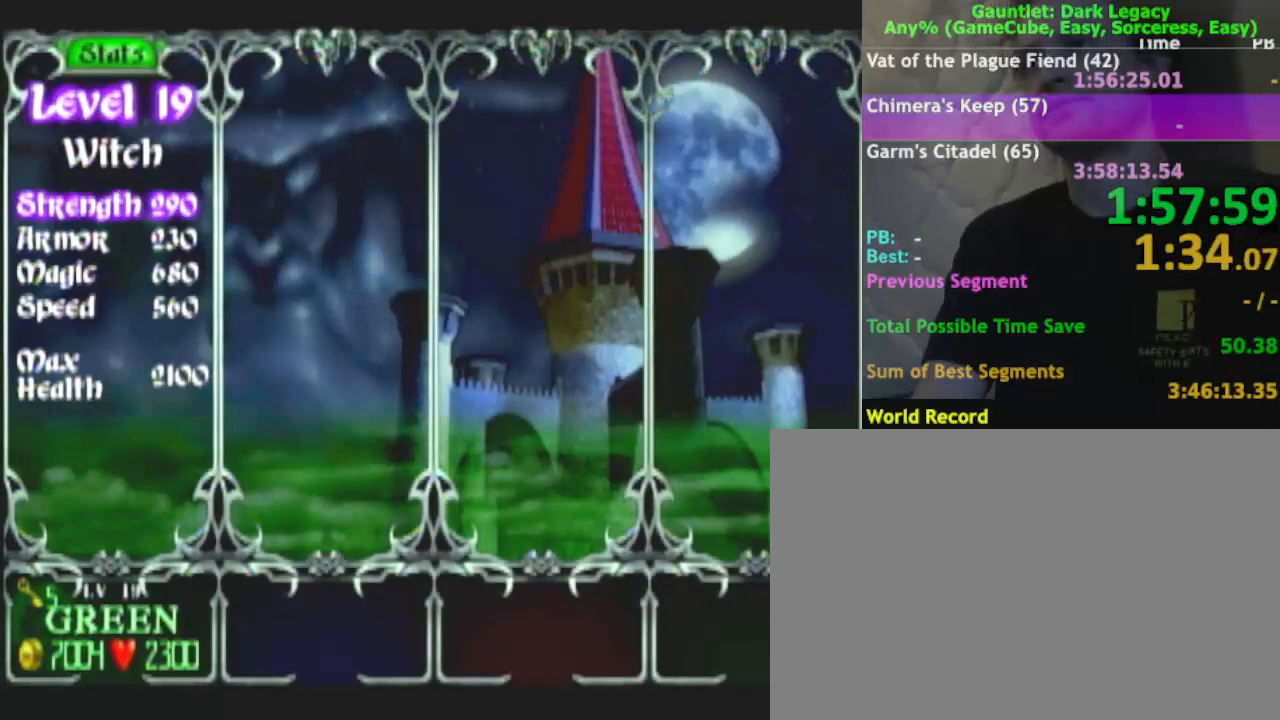
{"buttons": ["A"], "left_stick": "center", "right_stick": "center", "events": [[17, "A", "up"], [117, "A", "down"], [183, "A", "up"], [283, "A", "down"], [383, "A", "up"], [500, "A", "down"]]}